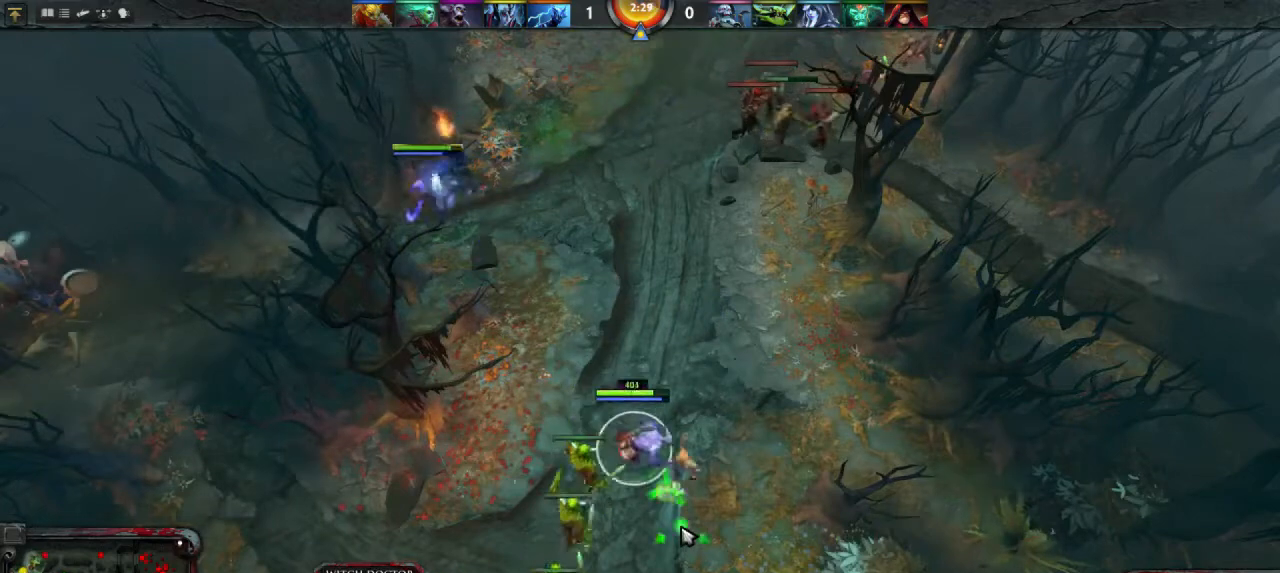
Gameplay with keyboard and mouse; each line is a JSON object with the keys and mouse buttons held at the frame after it. "events" lists presses ("down") and releases ("up") of "1", "2", "3", "4", "a", "alt", "c", "d", "e", "q", "r", "s", "space", "w", "x", "z", "mouse_left" and "mouse_right" between this image and that frame as [ms after this image, input, new state], when the widget could be followed in between. "mouse_left", "mouse_right" = the "left", "right" buttons of the "mouse" list. No other keys are recorded. Mouse movement is not recorded.
{"keys": [], "mouse": ["right"], "events": [[100, "mouse_right", "down"], [167, "mouse_right", "up"], [500, "mouse_right", "down"]]}
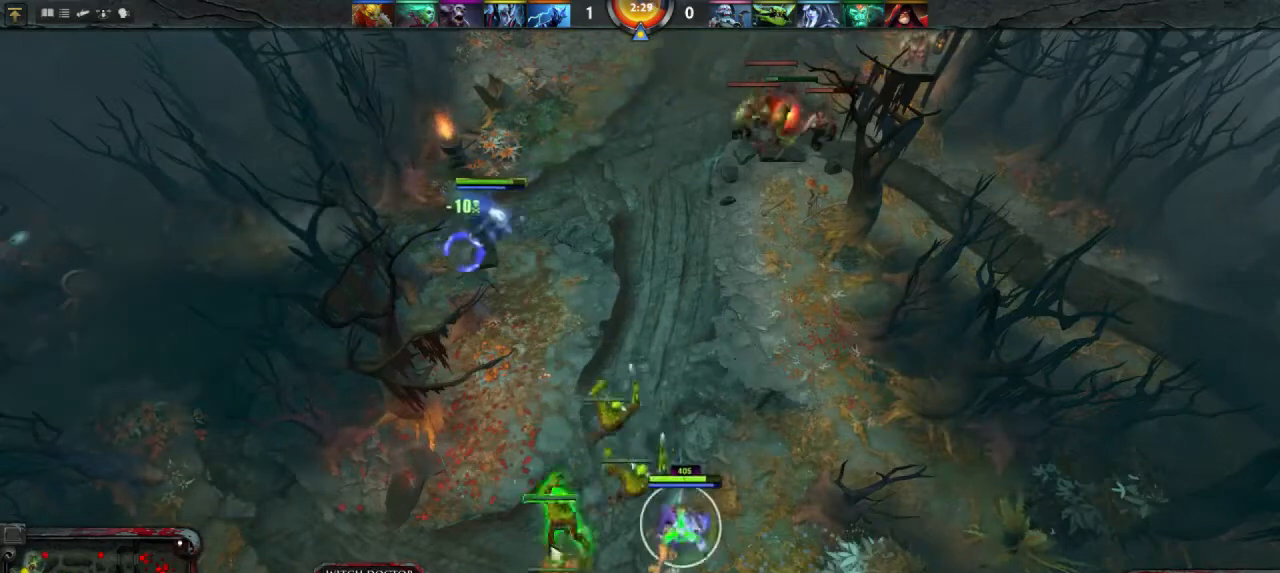
{"keys": [], "mouse": [], "events": [[33, "mouse_right", "up"], [233, "mouse_right", "down"], [300, "mouse_right", "up"]]}
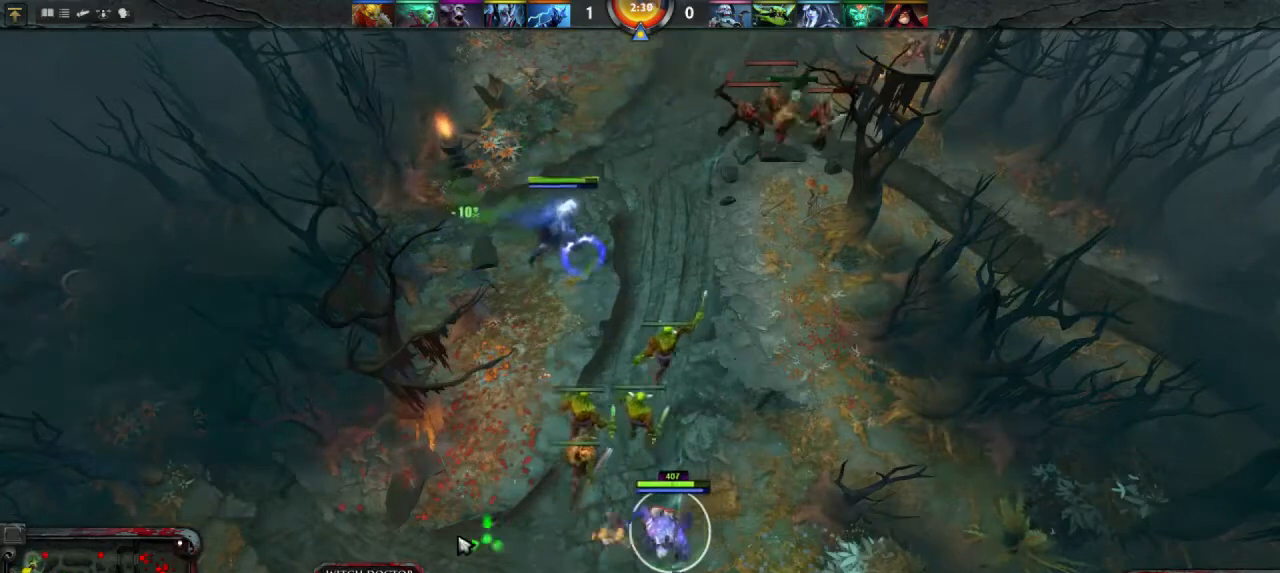
{"keys": [], "mouse": [], "events": [[33, "mouse_right", "down"], [100, "mouse_right", "up"]]}
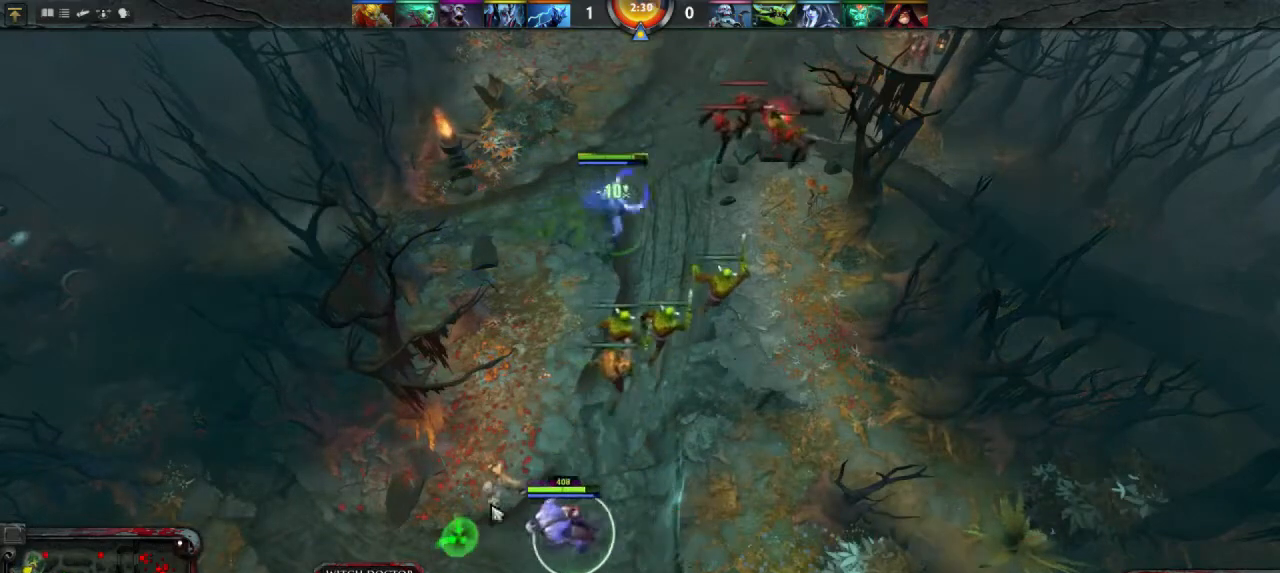
{"keys": [], "mouse": [], "events": [[100, "mouse_right", "down"], [200, "mouse_right", "up"]]}
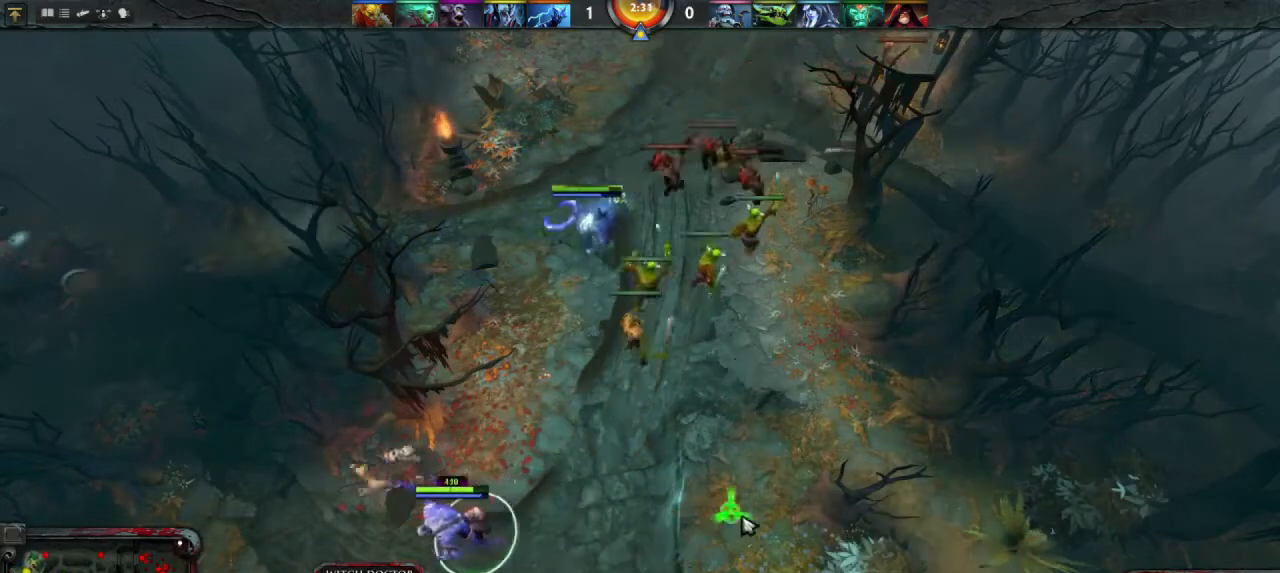
{"keys": [], "mouse": [], "events": [[33, "mouse_right", "down"], [100, "mouse_right", "up"]]}
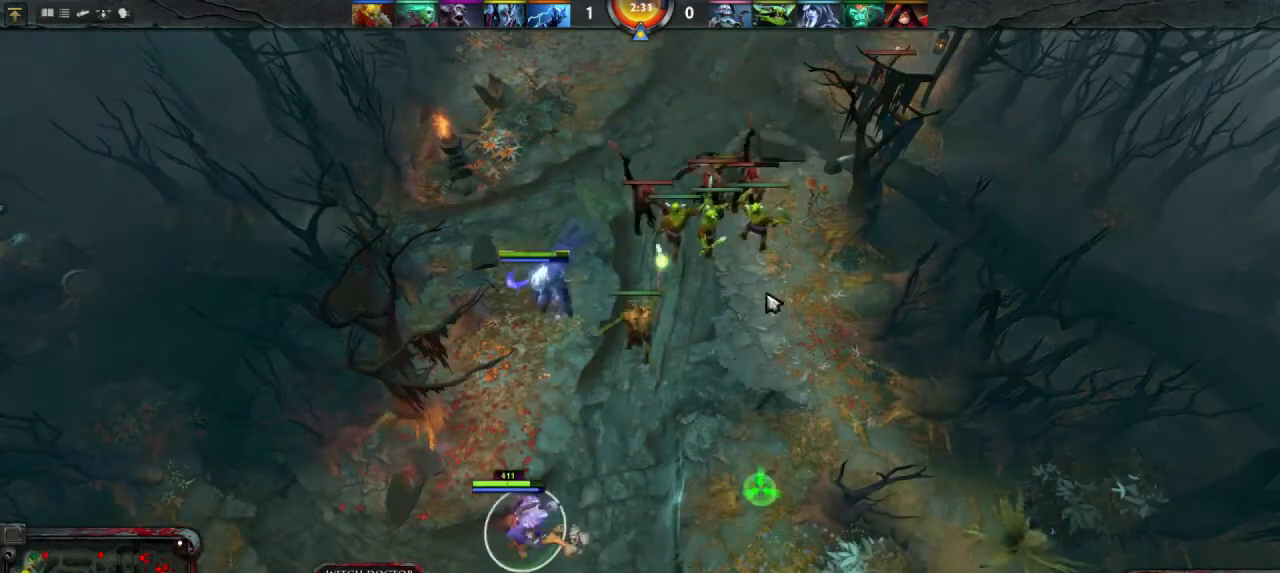
{"keys": [], "mouse": [], "events": [[367, "mouse_right", "down"], [467, "mouse_right", "up"]]}
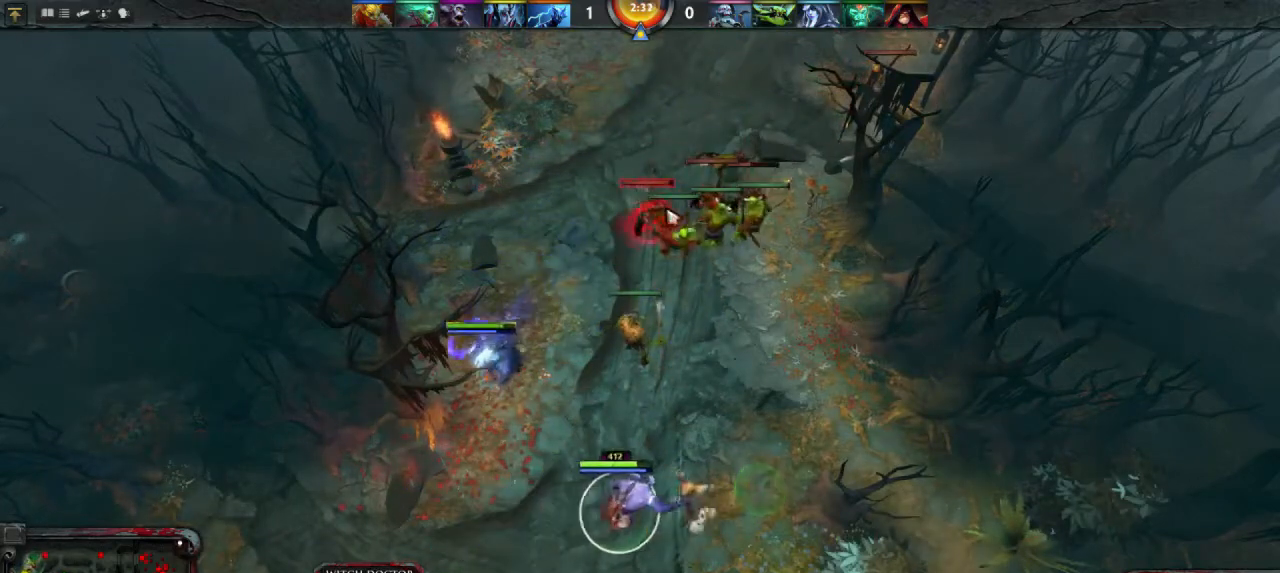
{"keys": [], "mouse": [], "events": []}
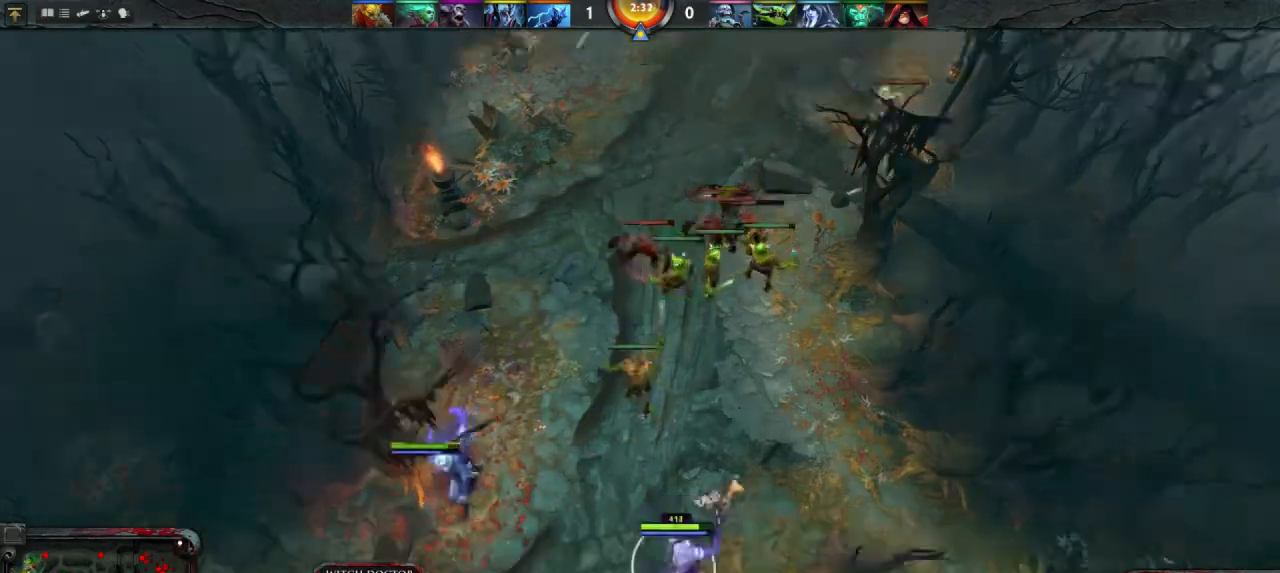
{"keys": [], "mouse": [], "events": []}
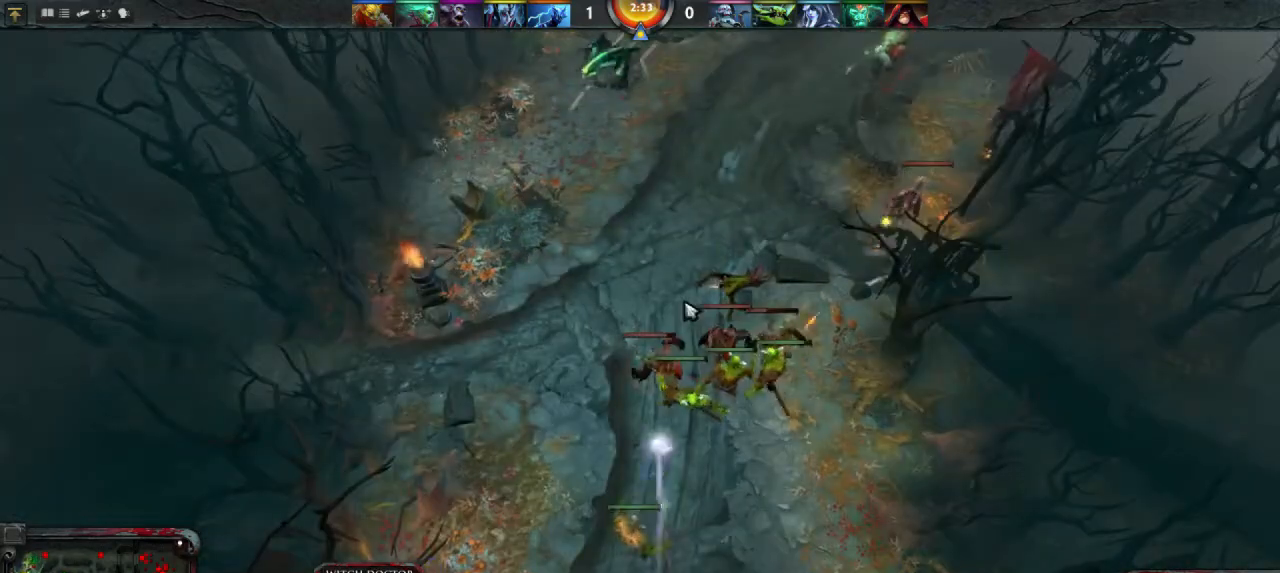
{"keys": [], "mouse": [], "events": []}
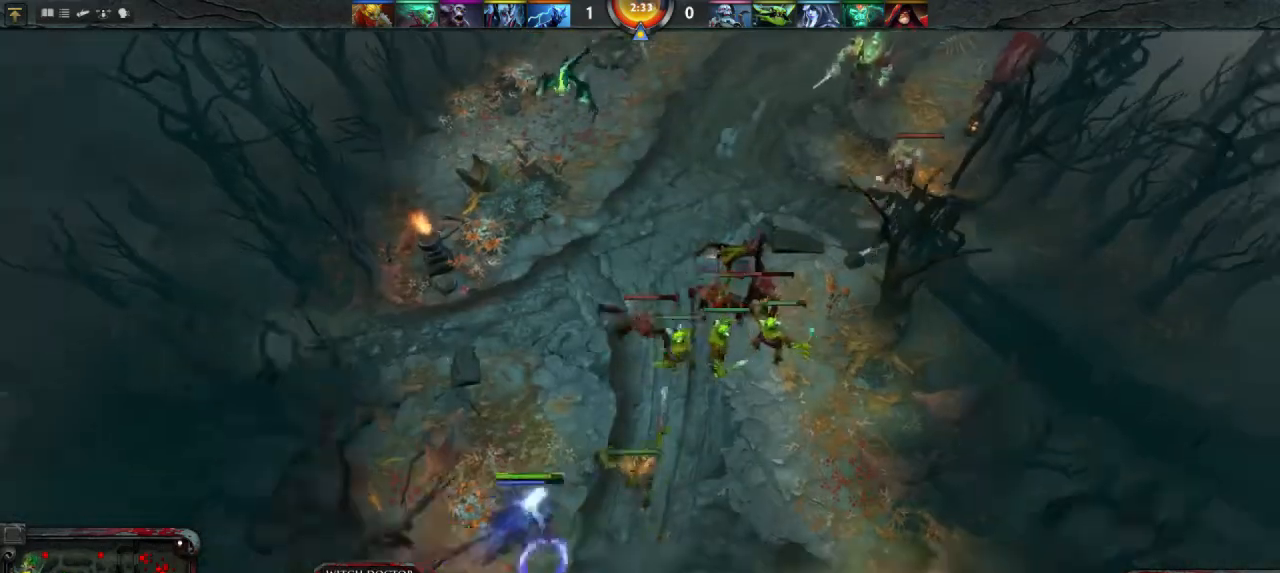
{"keys": [], "mouse": [], "events": []}
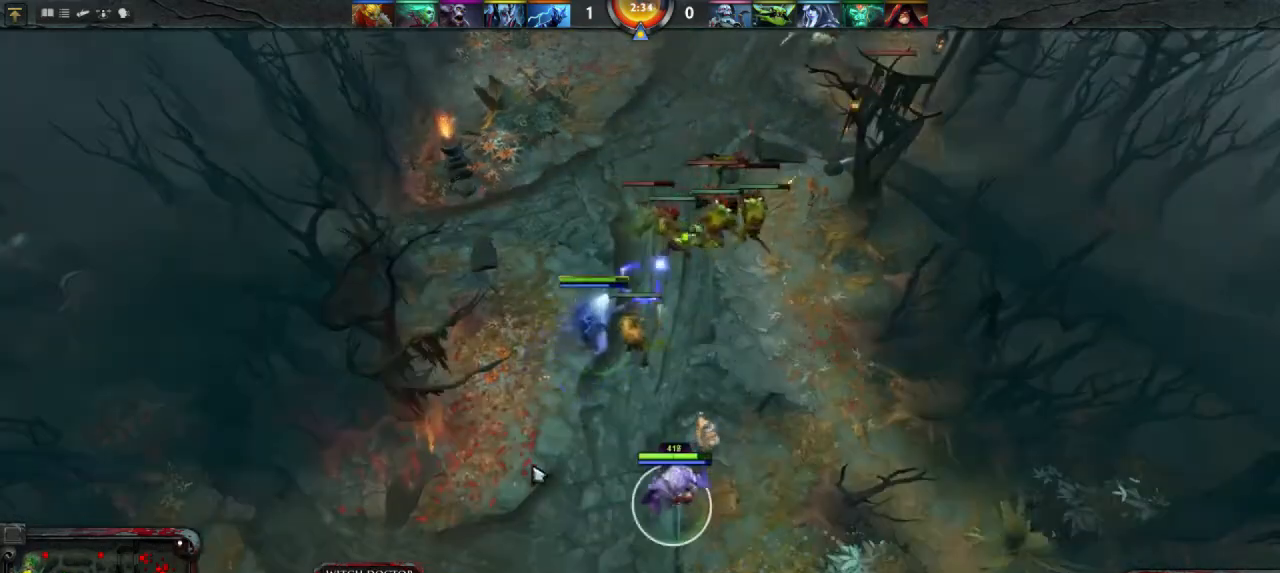
{"keys": [], "mouse": [], "events": [[367, "mouse_right", "down"], [433, "mouse_right", "up"]]}
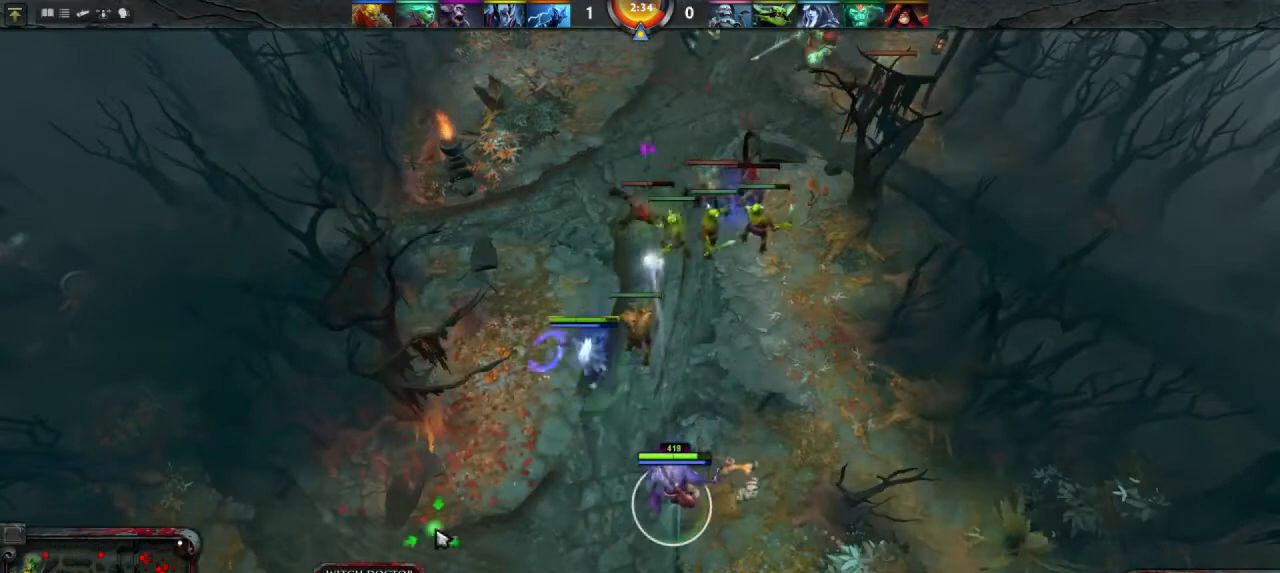
{"keys": [], "mouse": [], "events": [[100, "mouse_right", "down"], [167, "mouse_right", "up"], [300, "mouse_right", "down"], [367, "mouse_right", "up"]]}
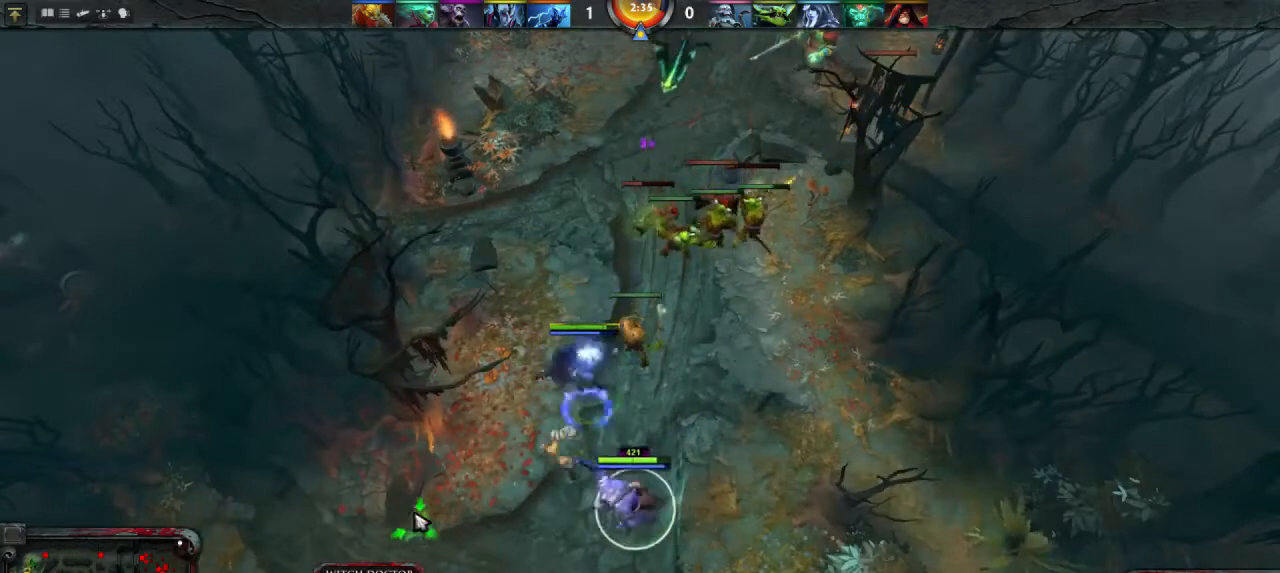
{"keys": [], "mouse": [], "events": []}
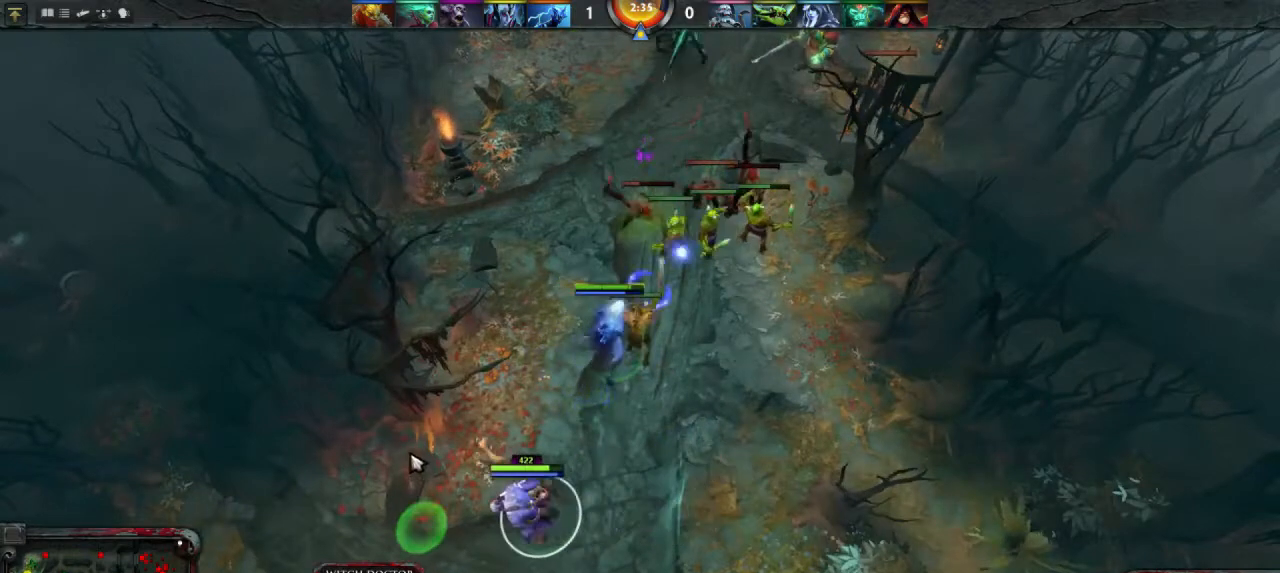
{"keys": [], "mouse": [], "events": []}
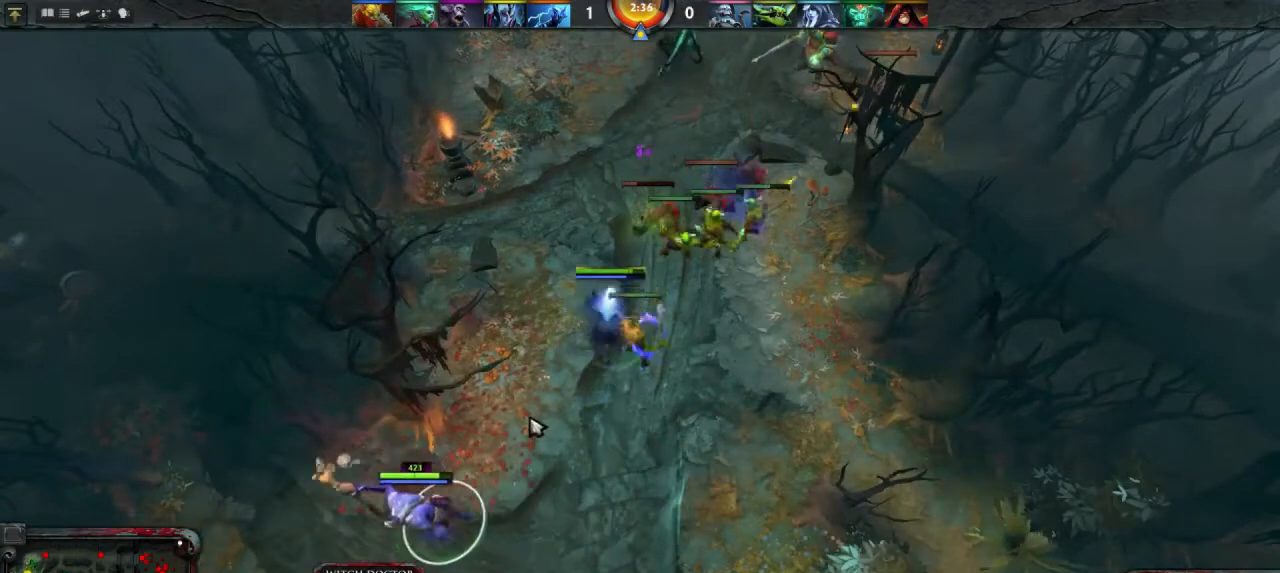
{"keys": [], "mouse": [], "events": [[67, "mouse_right", "down"], [200, "mouse_right", "up"]]}
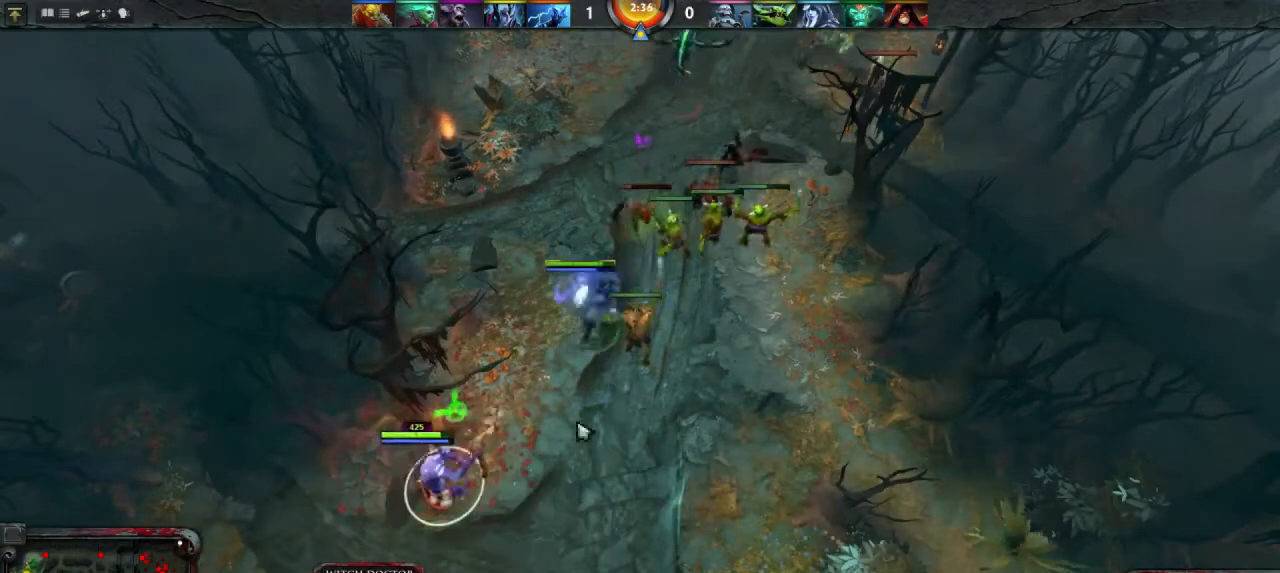
{"keys": [], "mouse": [], "events": [[67, "mouse_right", "down"], [133, "mouse_right", "up"]]}
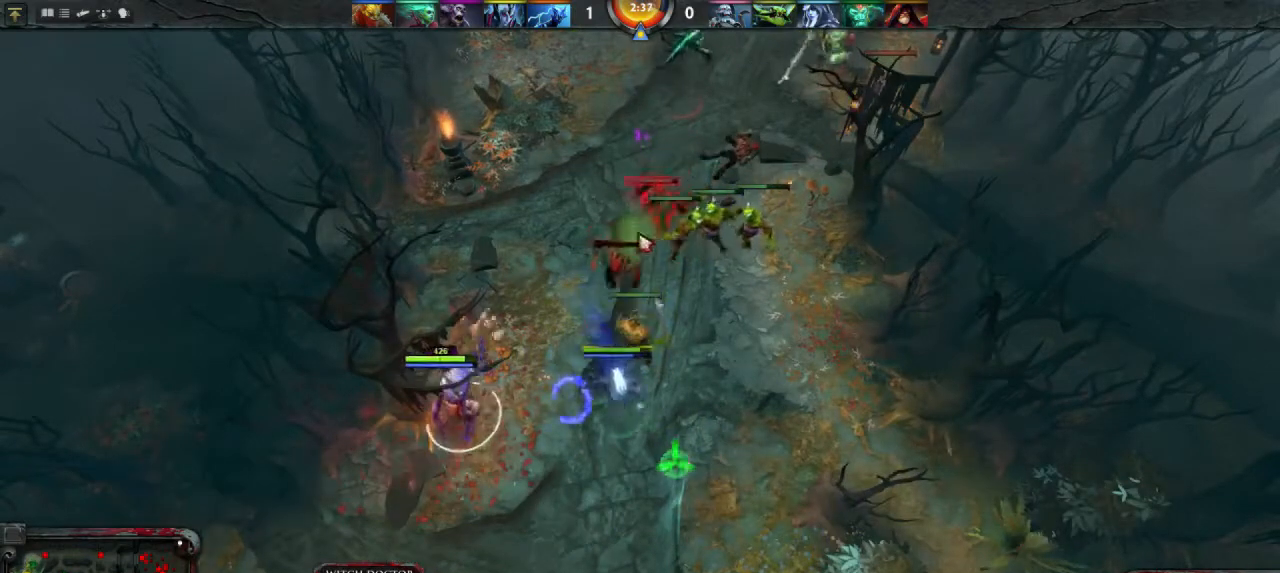
{"keys": [], "mouse": [], "events": [[67, "mouse_right", "down"], [167, "mouse_right", "up"]]}
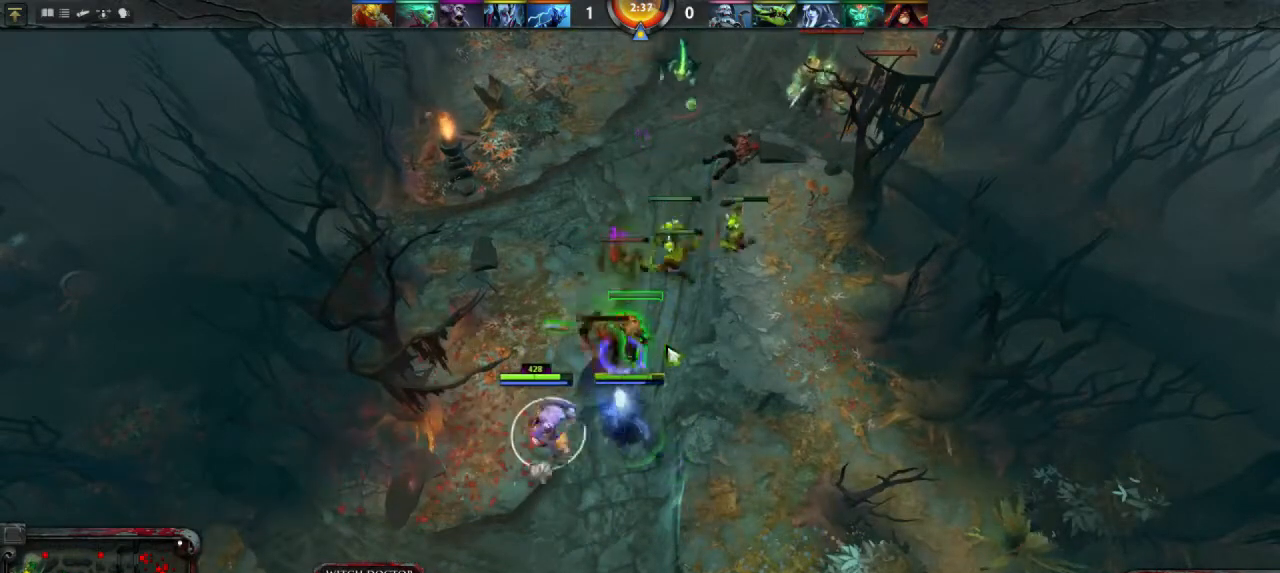
{"keys": [], "mouse": [], "events": []}
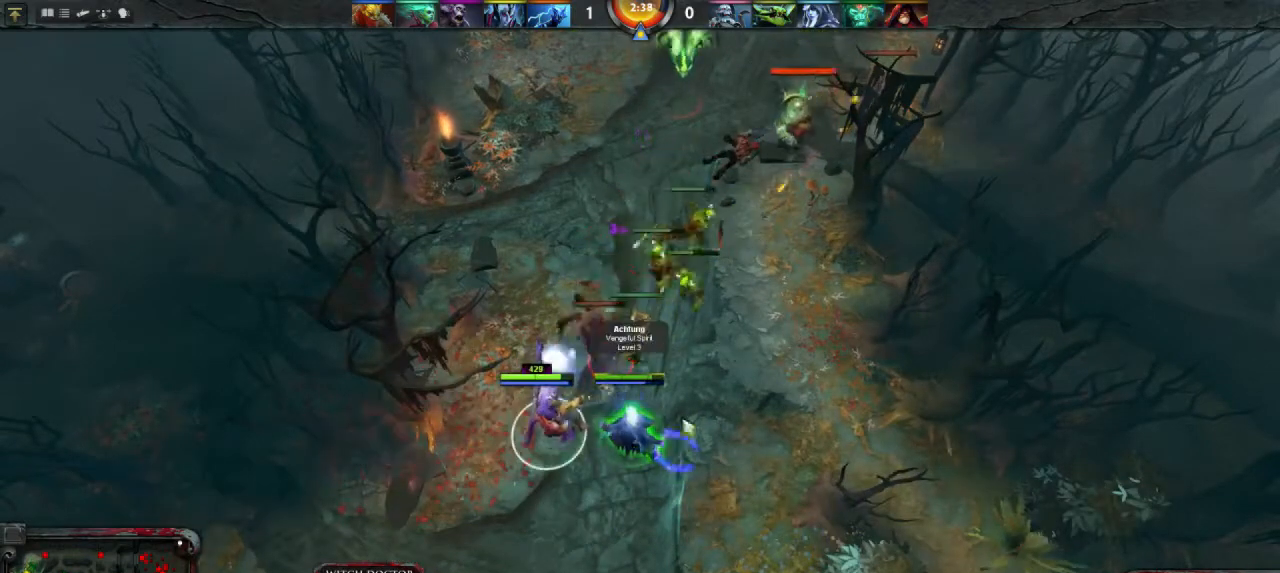
{"keys": [], "mouse": ["right"], "events": [[433, "mouse_right", "down"]]}
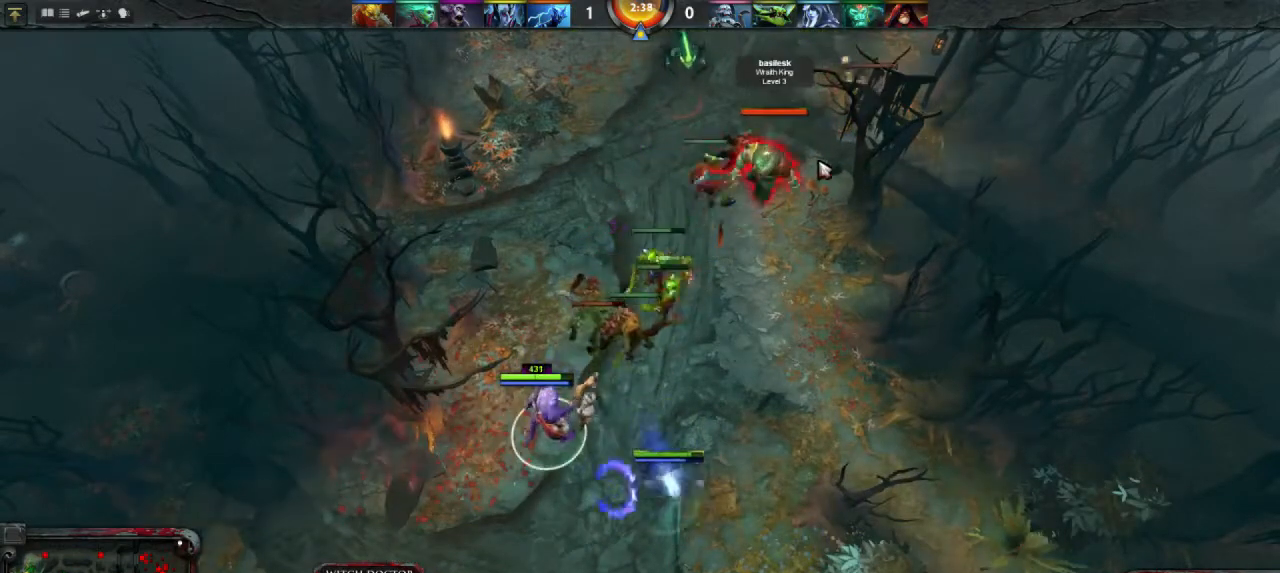
{"keys": [], "mouse": [], "events": [[33, "mouse_right", "up"], [200, "mouse_right", "down"], [300, "mouse_right", "up"]]}
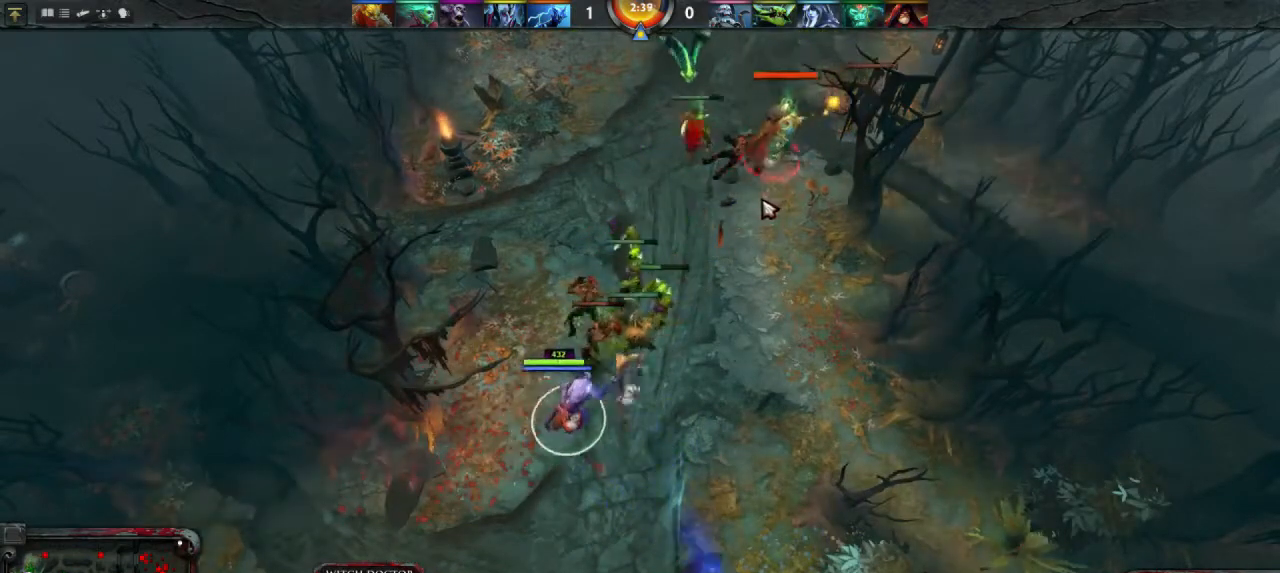
{"keys": [], "mouse": [], "events": []}
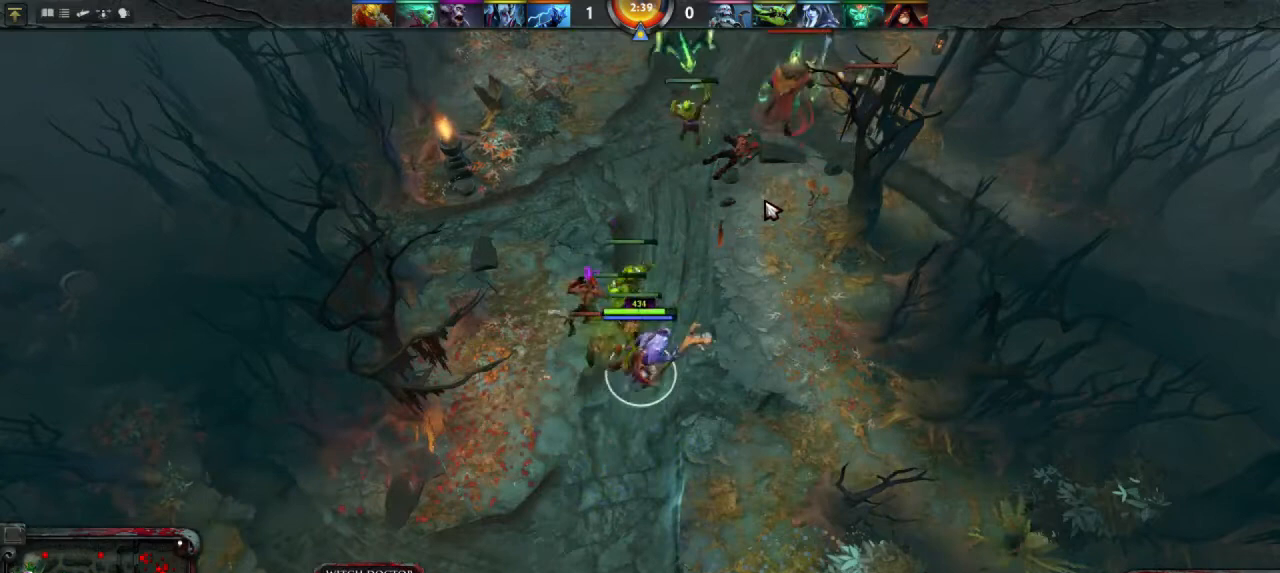
{"keys": [], "mouse": [], "events": [[400, "mouse_right", "down"], [500, "mouse_right", "up"]]}
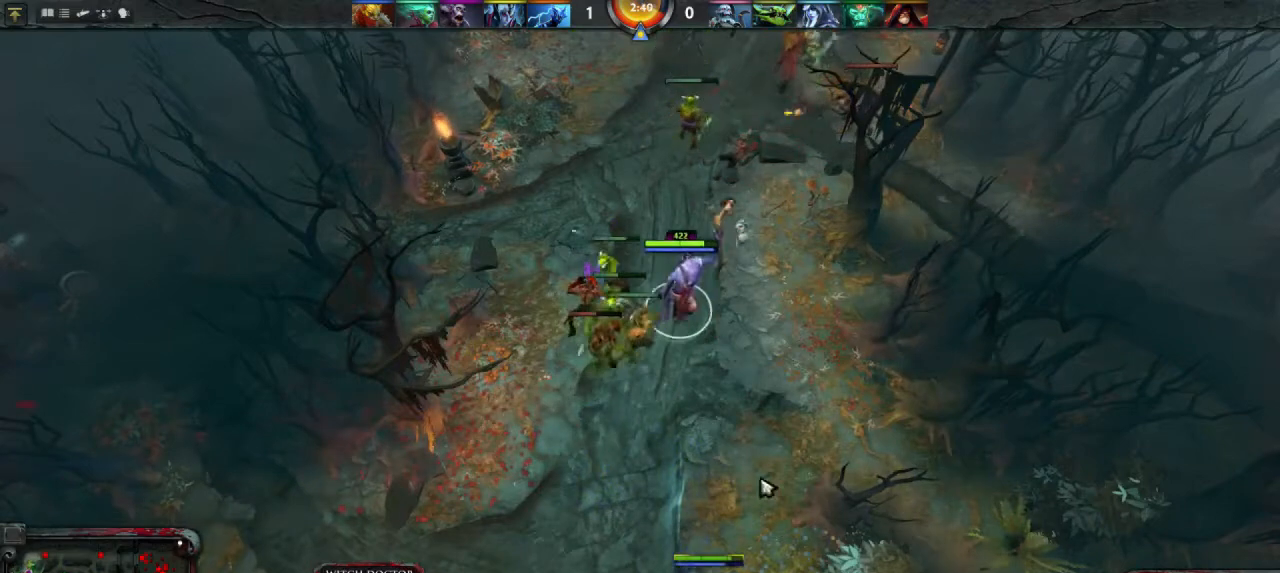
{"keys": [], "mouse": [], "events": [[133, "mouse_right", "down"], [233, "mouse_right", "up"], [367, "mouse_right", "down"], [467, "mouse_right", "up"]]}
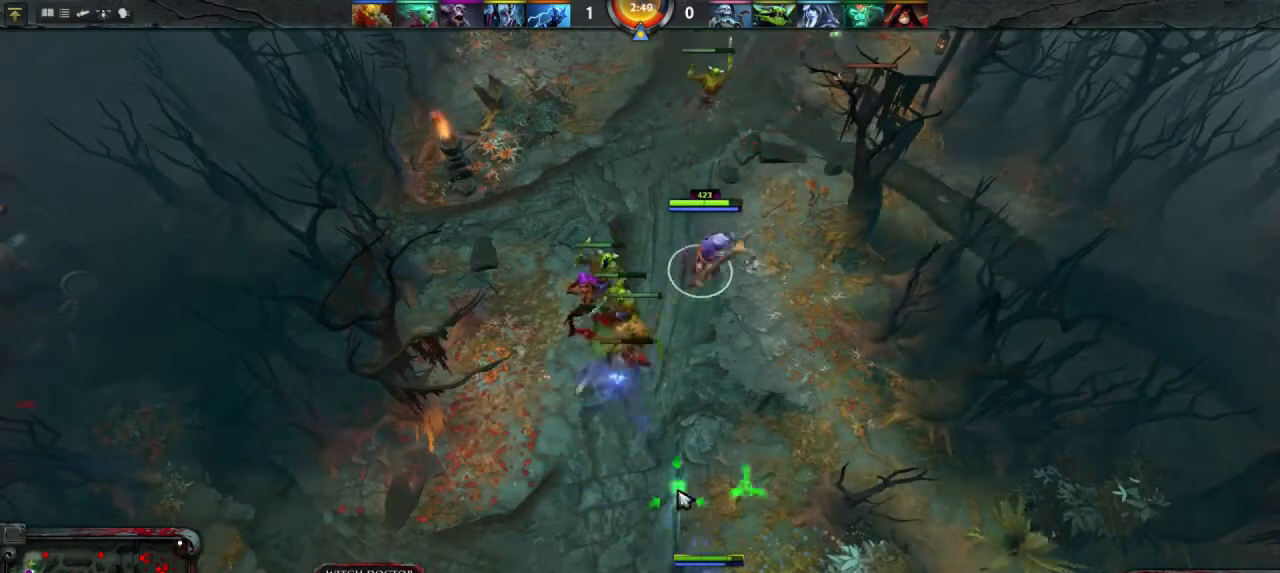
{"keys": [], "mouse": [], "events": [[200, "mouse_right", "down"], [333, "mouse_right", "up"]]}
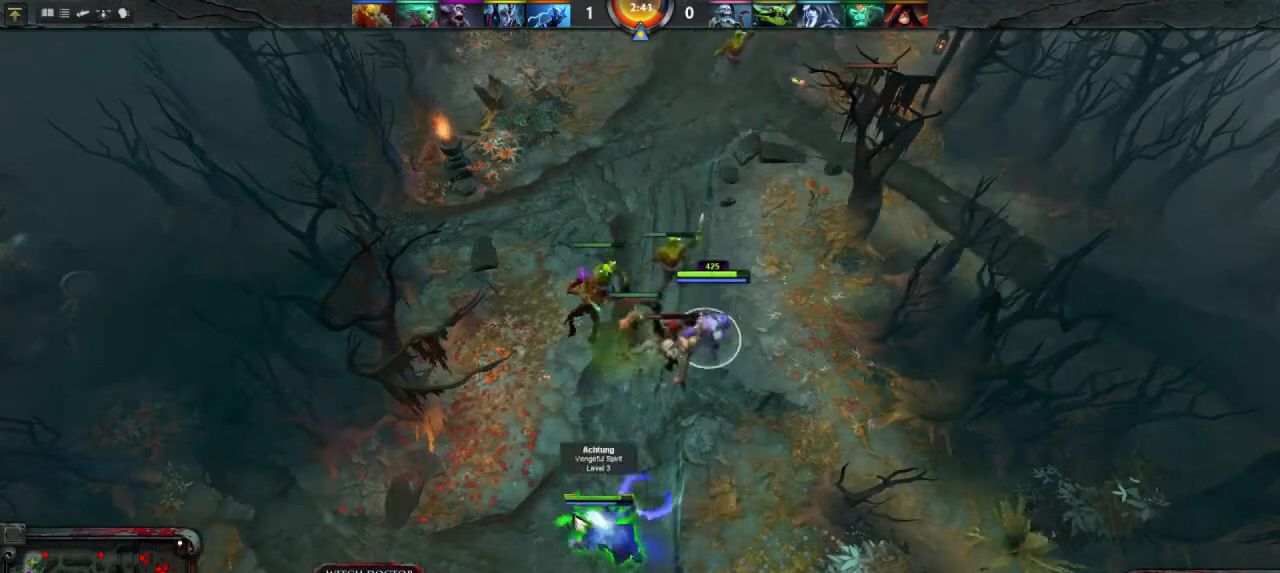
{"keys": [], "mouse": [], "events": [[100, "mouse_right", "down"], [200, "mouse_right", "up"]]}
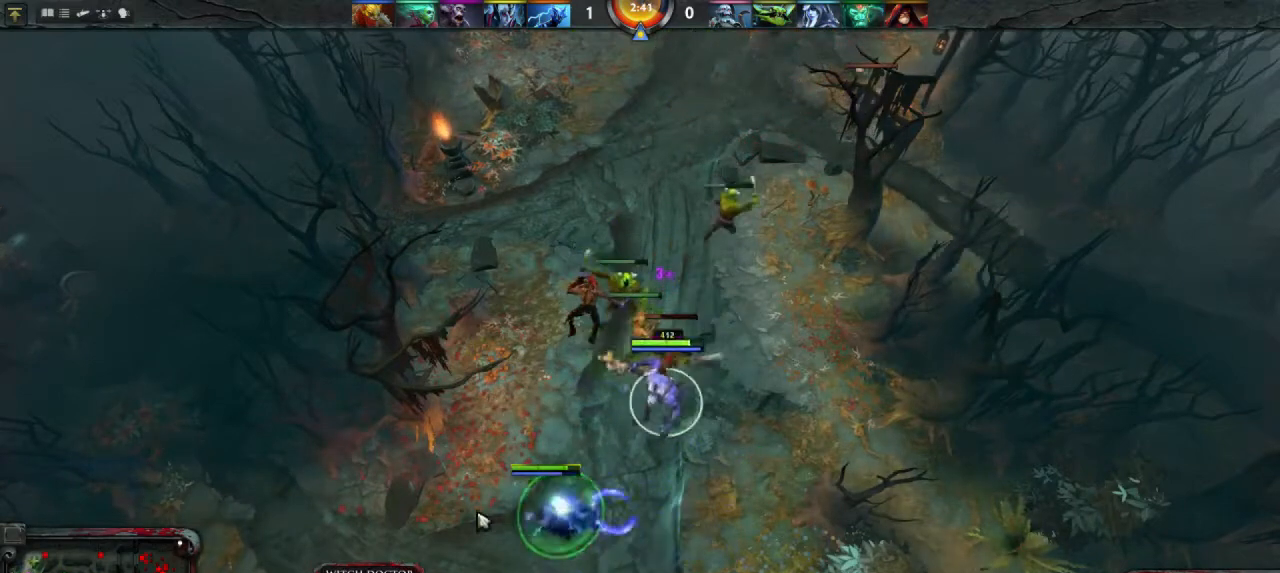
{"keys": [], "mouse": [], "events": [[67, "mouse_right", "down"], [167, "mouse_right", "up"], [300, "mouse_right", "down"], [400, "mouse_right", "up"]]}
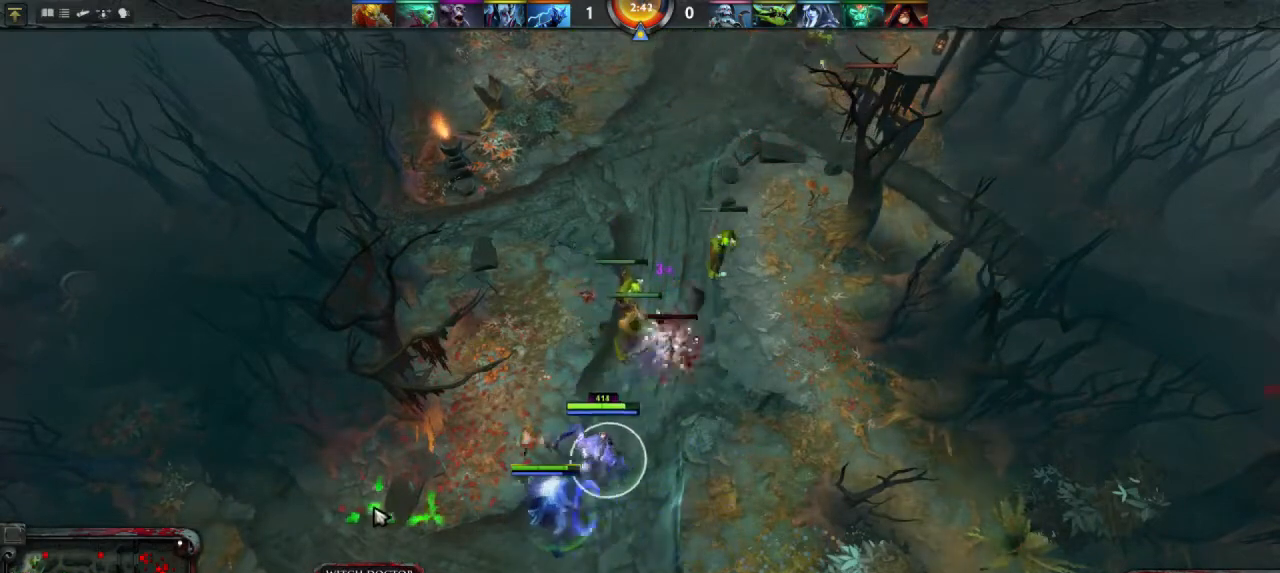
{"keys": [], "mouse": [], "events": [[67, "mouse_right", "down"], [167, "mouse_right", "up"]]}
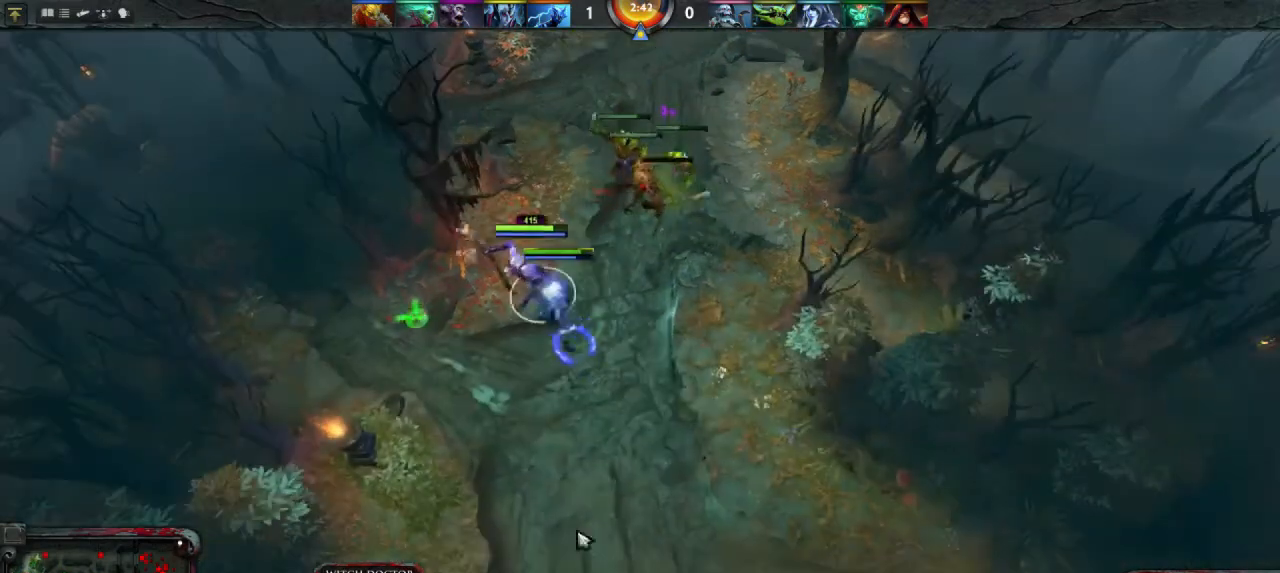
{"keys": [], "mouse": [], "events": [[67, "mouse_right", "down"], [200, "mouse_right", "up"]]}
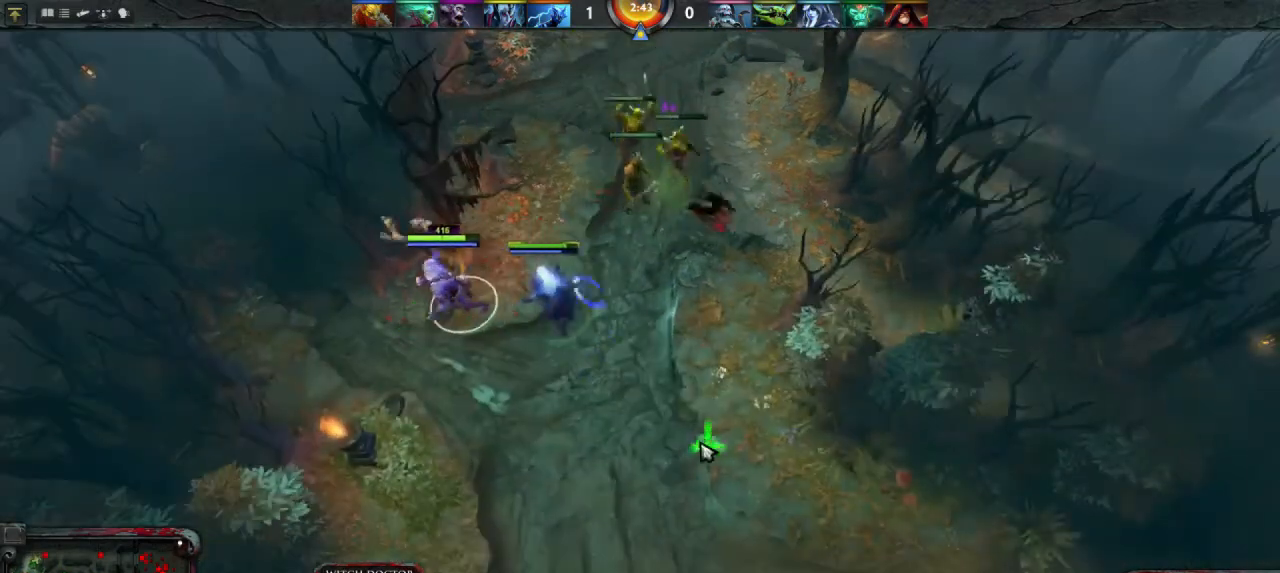
{"keys": [], "mouse": [], "events": [[33, "mouse_right", "down"], [133, "mouse_right", "up"]]}
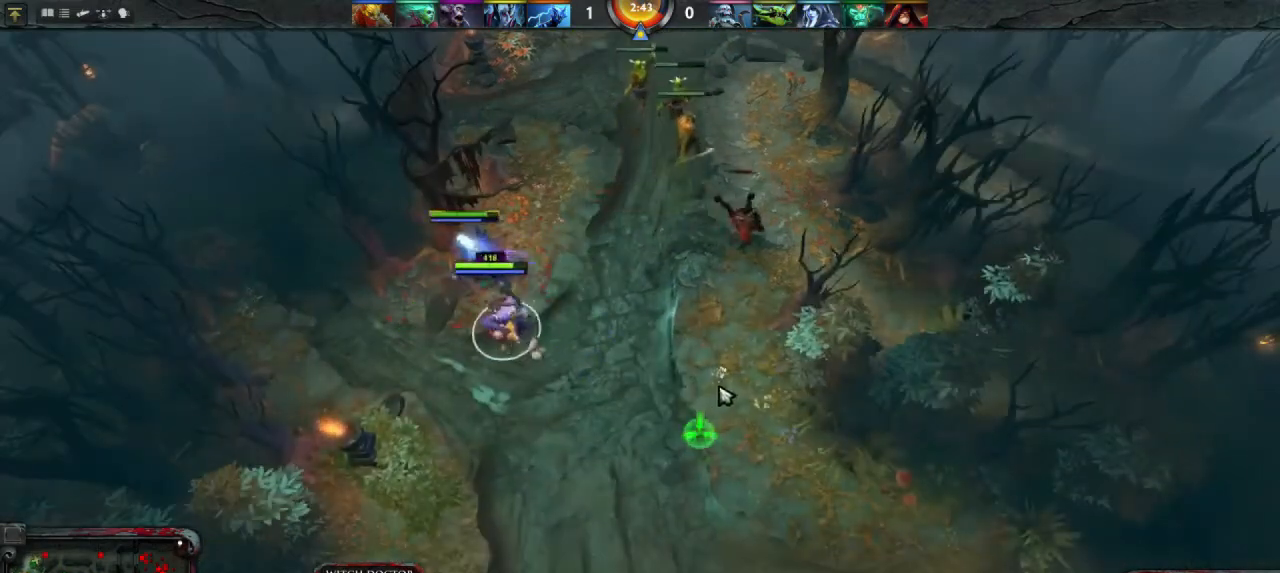
{"keys": [], "mouse": [], "events": [[133, "mouse_right", "down"], [233, "mouse_right", "up"]]}